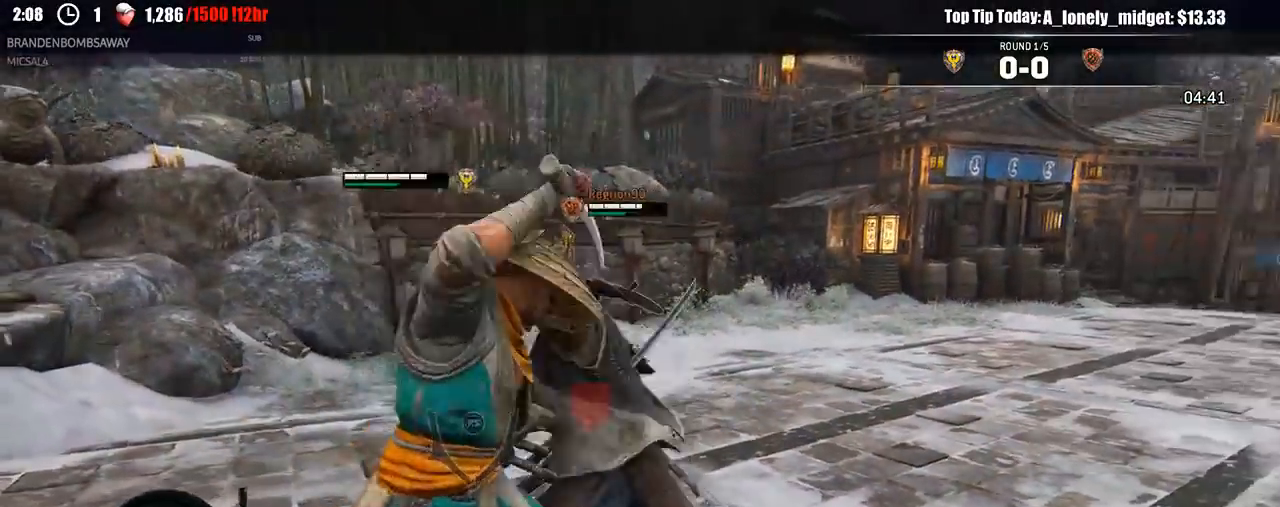
Gameplay with a controller (Xbox layout); each line is a JSON object with the inputs held at the frame after it (dt_ms = milliseconds from this image to that frame). "events" lists button and stick changes between this image and that frame as [ms after this image, input, new state], when the widget could be followed in between.
{"dt_ms": 500, "buttons": ["L2"], "left_stick": "left", "right_stick": "center", "events": [[100, "right_stick", "center"], [167, "X", "down"], [267, "X", "up"], [350, "X", "down"], [433, "X", "up"]]}
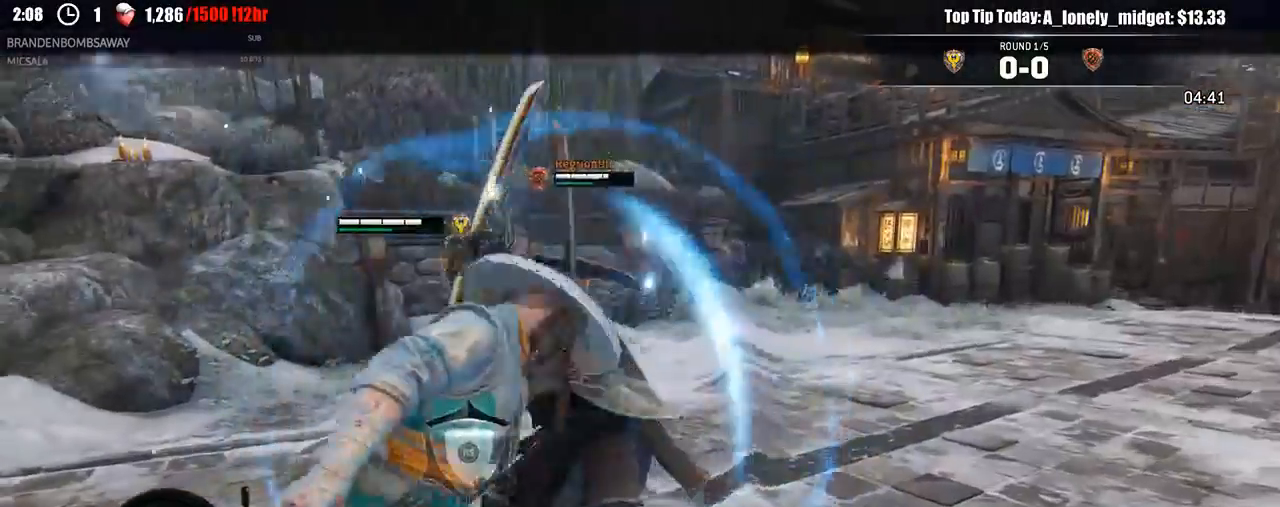
{"dt_ms": 500, "buttons": ["L2"], "left_stick": "left", "right_stick": "center", "events": []}
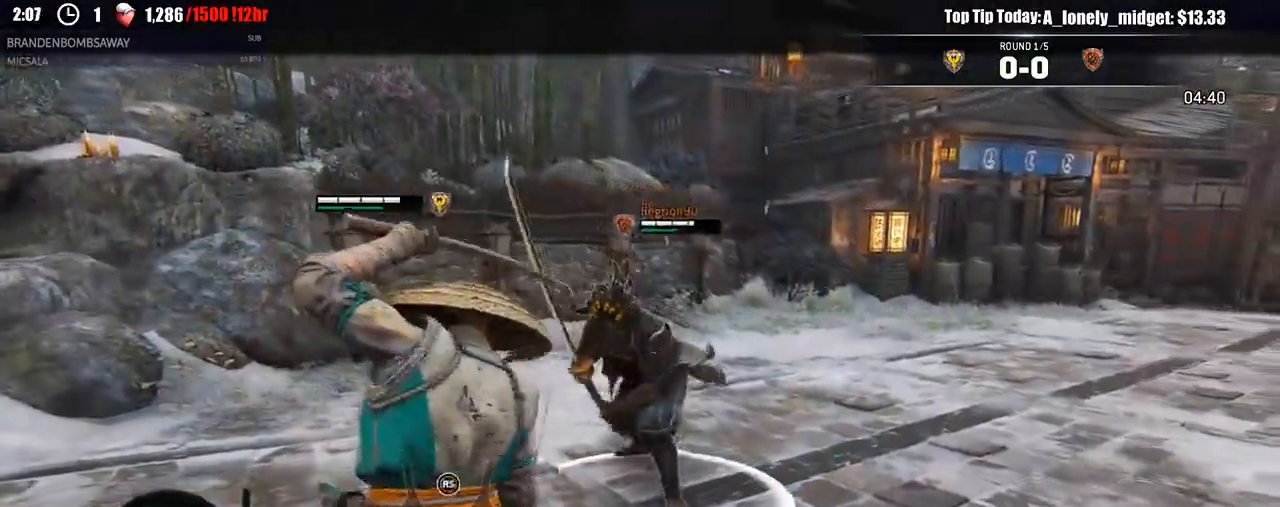
{"dt_ms": 500, "buttons": ["A", "L2"], "left_stick": "left", "right_stick": "center", "events": [[17, "X", "down"], [33, "right_stick", "left"], [83, "X", "up"], [183, "X", "down"], [250, "A", "down"], [250, "X", "up"], [267, "right_stick", "center"]]}
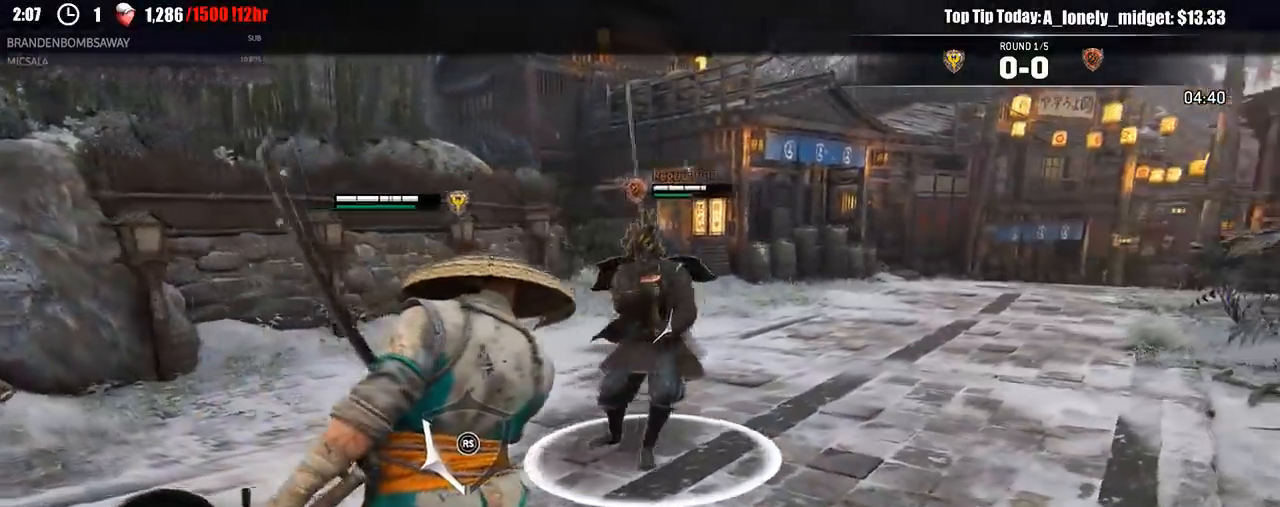
{"dt_ms": 500, "buttons": ["L2"], "left_stick": "up-left", "right_stick": "center", "events": [[17, "A", "up"], [67, "left_stick", "up-left"]]}
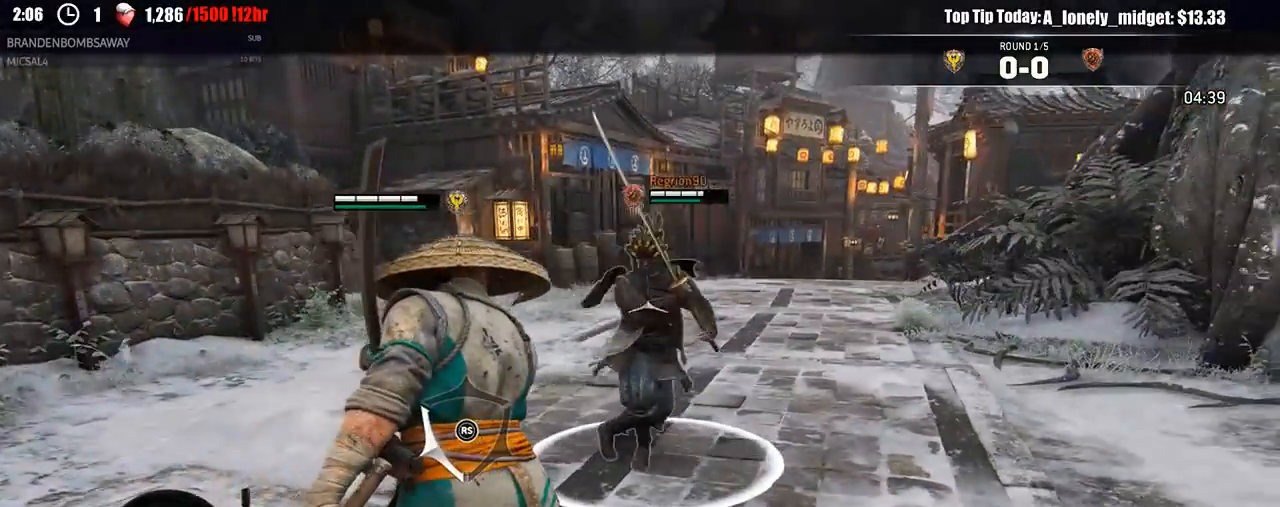
{"dt_ms": 500, "buttons": ["L2"], "left_stick": "up", "right_stick": "down", "events": [[367, "right_stick", "down"], [383, "left_stick", "up"]]}
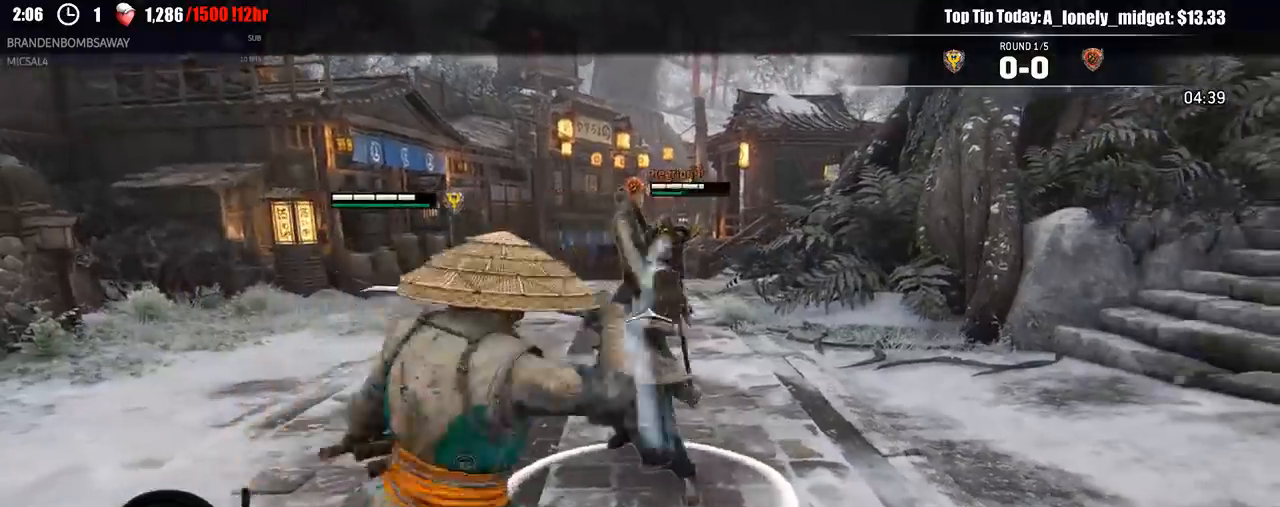
{"dt_ms": 500, "buttons": ["L2"], "left_stick": "left", "right_stick": "center", "events": [[217, "right_stick", "center"], [350, "left_stick", "up-left"], [500, "left_stick", "left"]]}
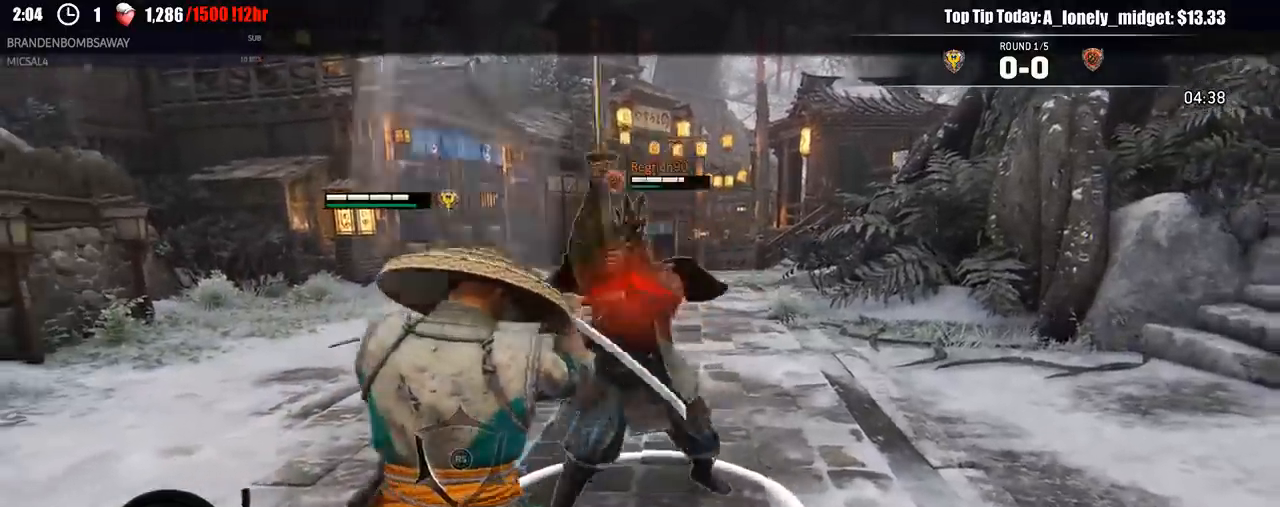
{"dt_ms": 500, "buttons": ["L2"], "left_stick": "left", "right_stick": "center", "events": [[283, "B", "down"], [333, "B", "up"]]}
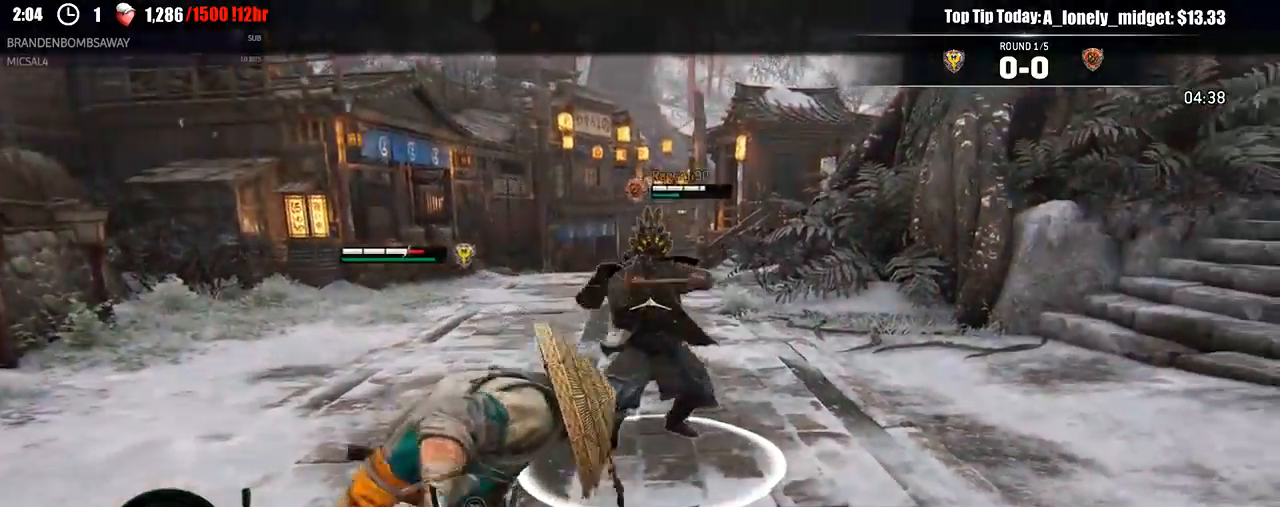
{"dt_ms": 500, "buttons": ["L2"], "left_stick": "left", "right_stick": "center", "events": [[267, "R1", "down"], [350, "R1", "up"]]}
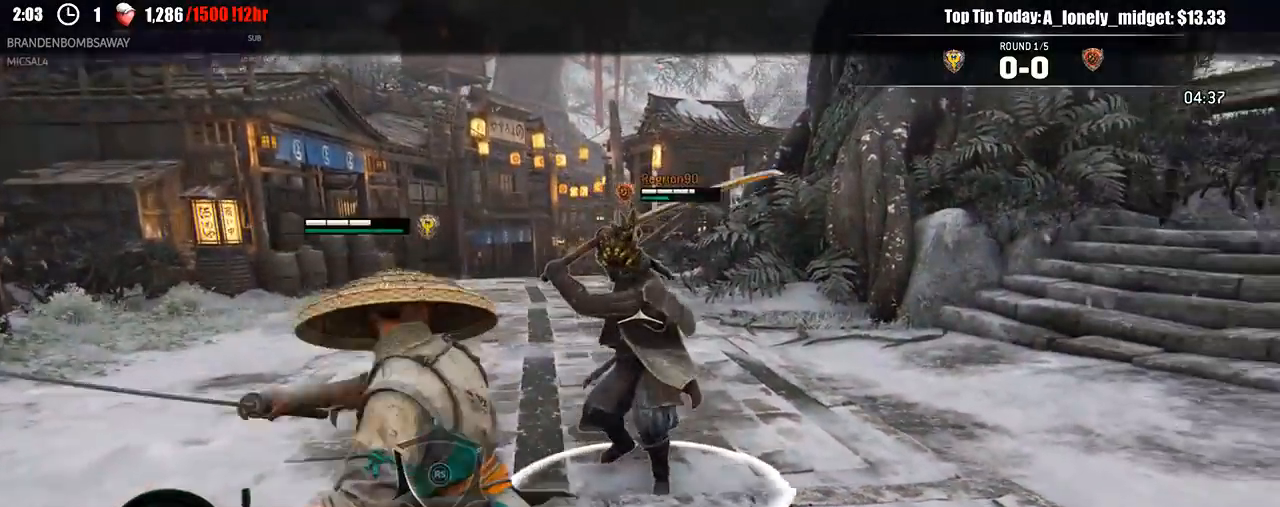
{"dt_ms": 500, "buttons": ["L2"], "left_stick": "left", "right_stick": "center", "events": []}
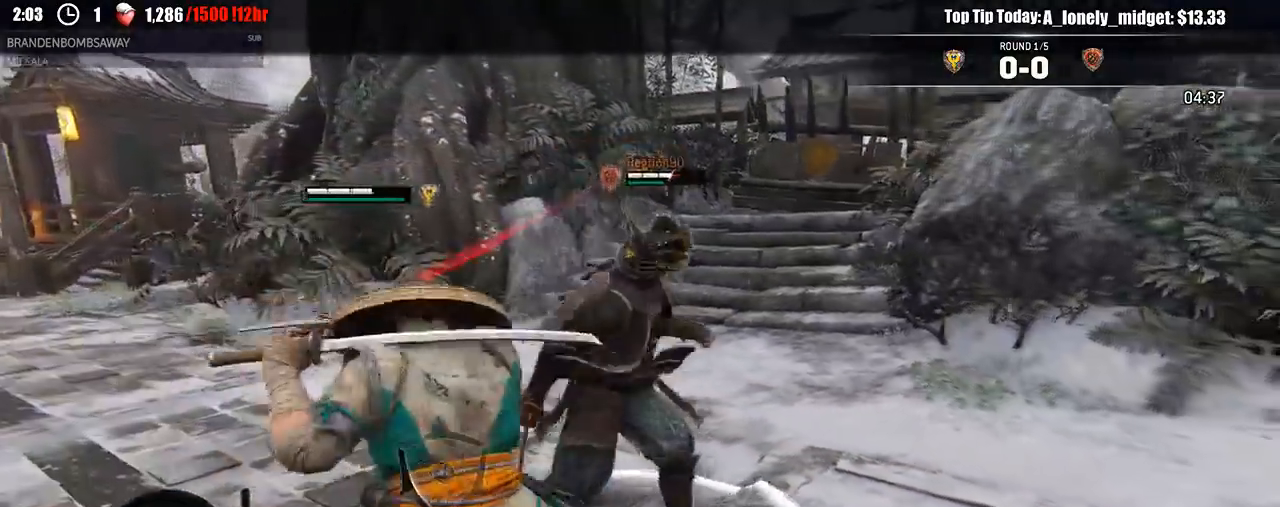
{"dt_ms": 500, "buttons": ["L2", "SELECT"], "left_stick": "down-left", "right_stick": "center"}
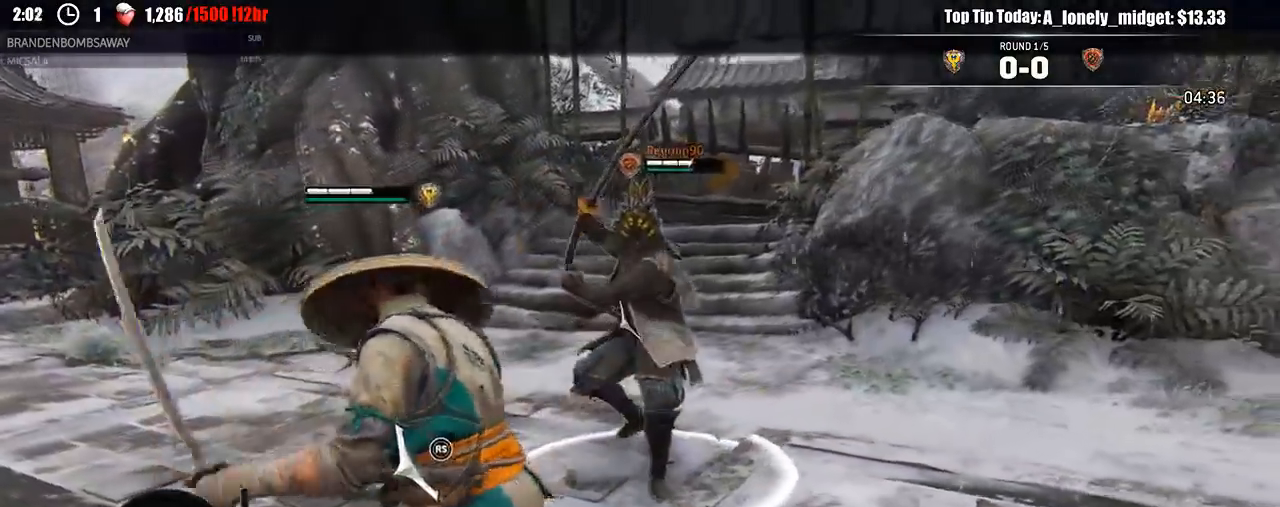
{"dt_ms": 500, "buttons": ["L2"], "left_stick": "left", "right_stick": "center", "events": [[17, "left_stick", "left"], [67, "SELECT", "up"], [133, "R1", "down"], [133, "SELECT", "down"], [200, "A", "down"], [233, "R1", "up"], [367, "A", "up"], [367, "SELECT", "up"]]}
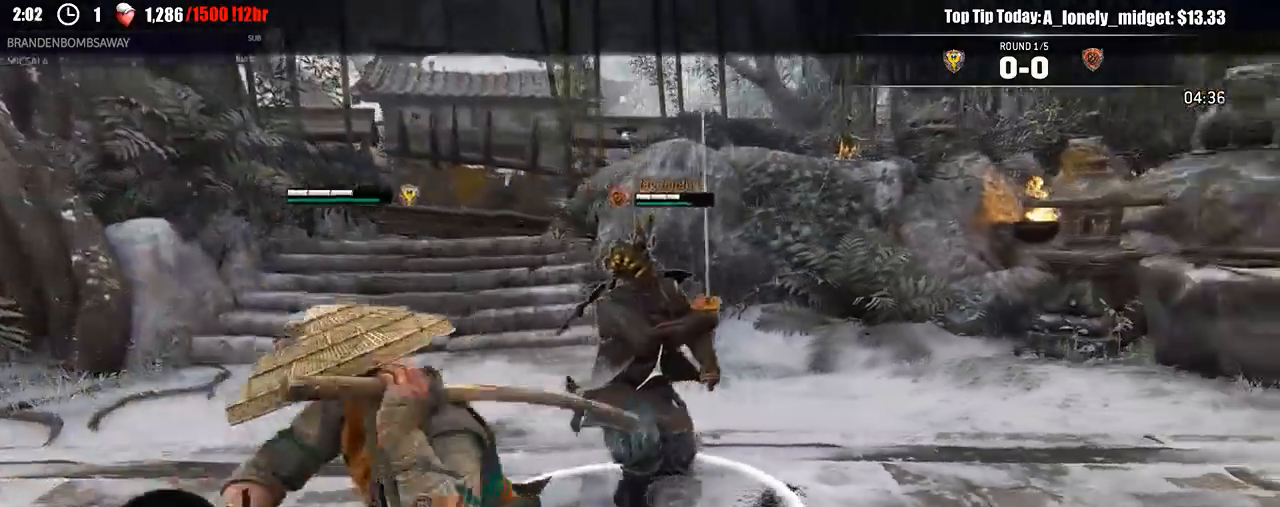
{"dt_ms": 500, "buttons": ["L2", "L3"], "left_stick": "down-left", "right_stick": "center"}
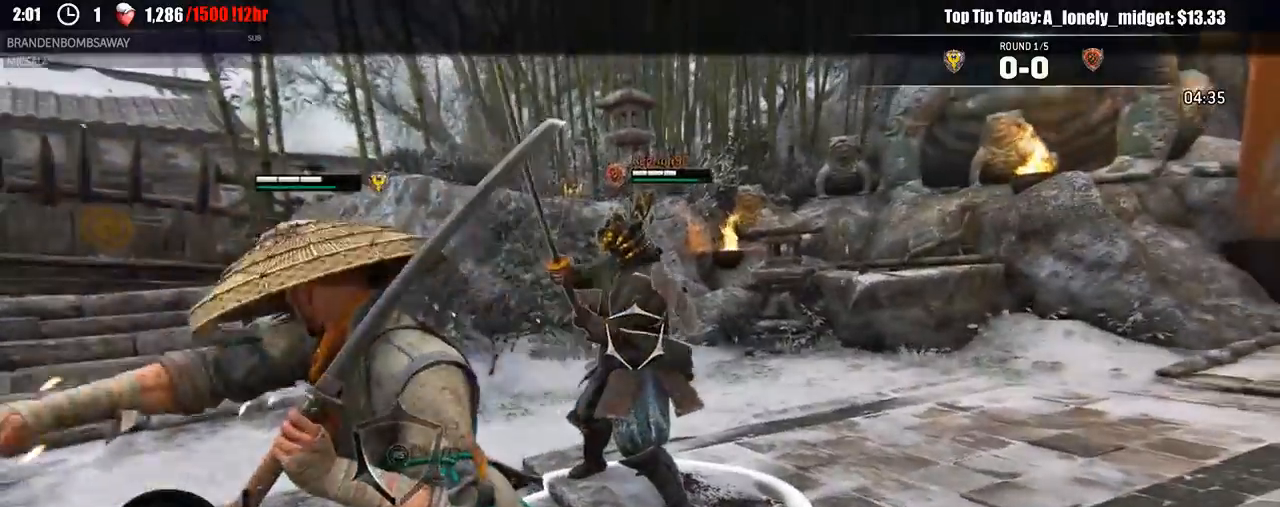
{"dt_ms": 500, "buttons": ["L2"], "left_stick": "left", "right_stick": "center"}
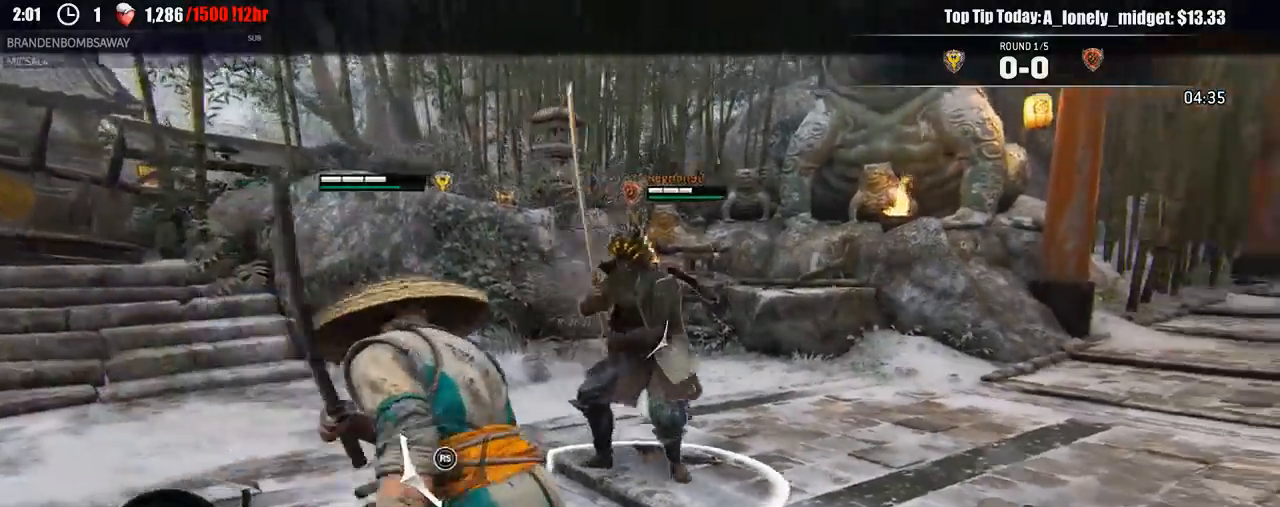
{"dt_ms": 500, "buttons": ["L2"], "left_stick": "down-left", "right_stick": "center", "events": [[17, "B", "down"], [83, "B", "up"], [417, "left_stick", "down-left"]]}
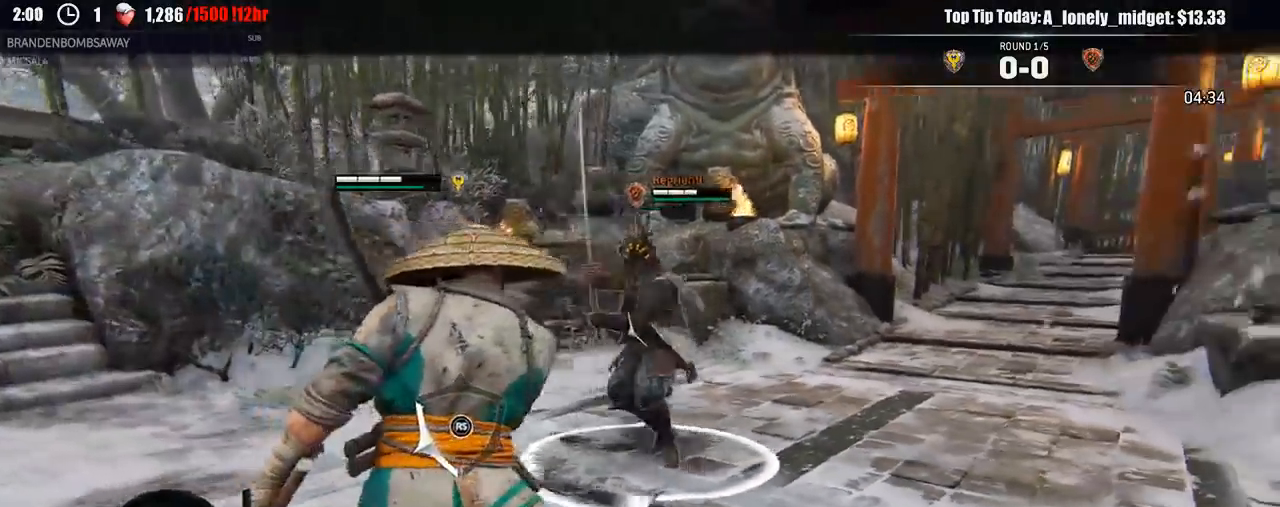
{"dt_ms": 1000, "buttons": ["L2"], "left_stick": "down-right", "right_stick": "center"}
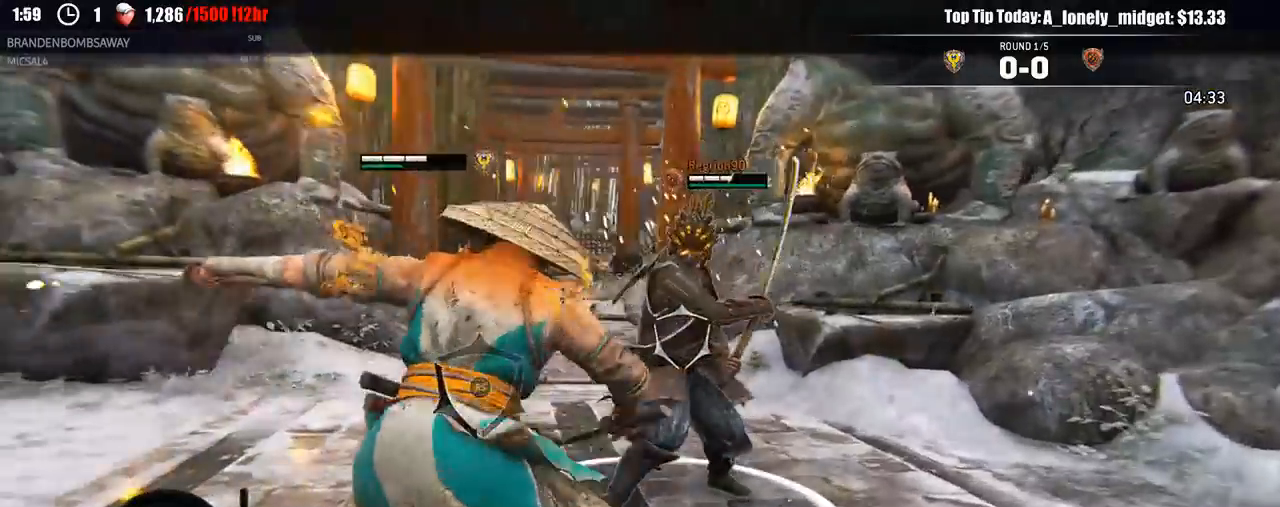
{"dt_ms": 500, "buttons": ["L2"], "left_stick": "down", "right_stick": "center", "events": [[450, "left_stick", "down"]]}
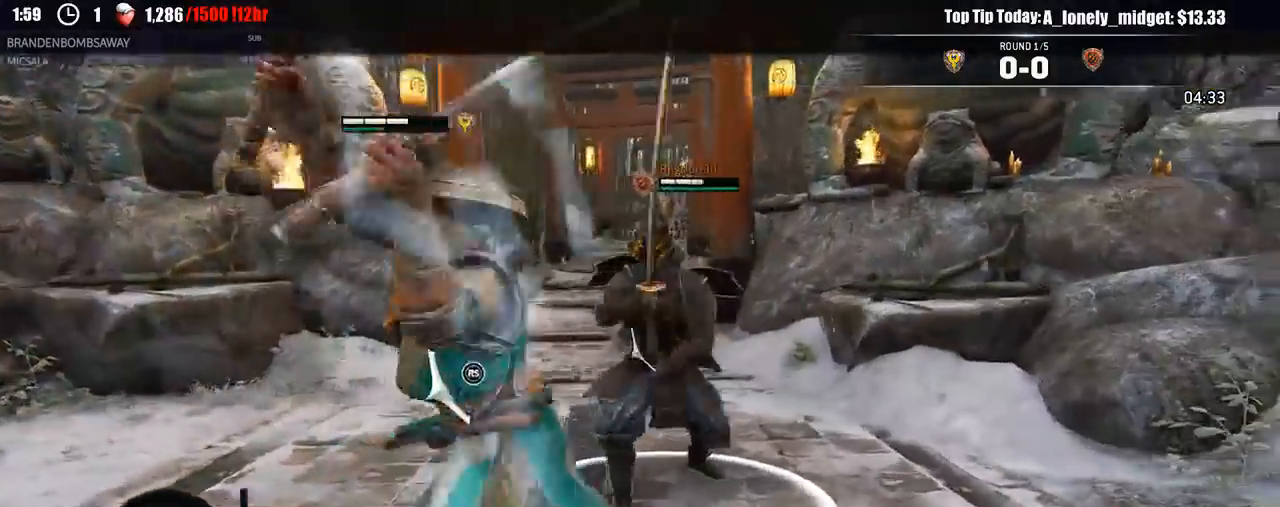
{"dt_ms": 500, "buttons": ["L2"], "left_stick": "down-left", "right_stick": "up-right", "events": [[83, "left_stick", "down-left"], [217, "right_stick", "left"], [483, "right_stick", "up-right"]]}
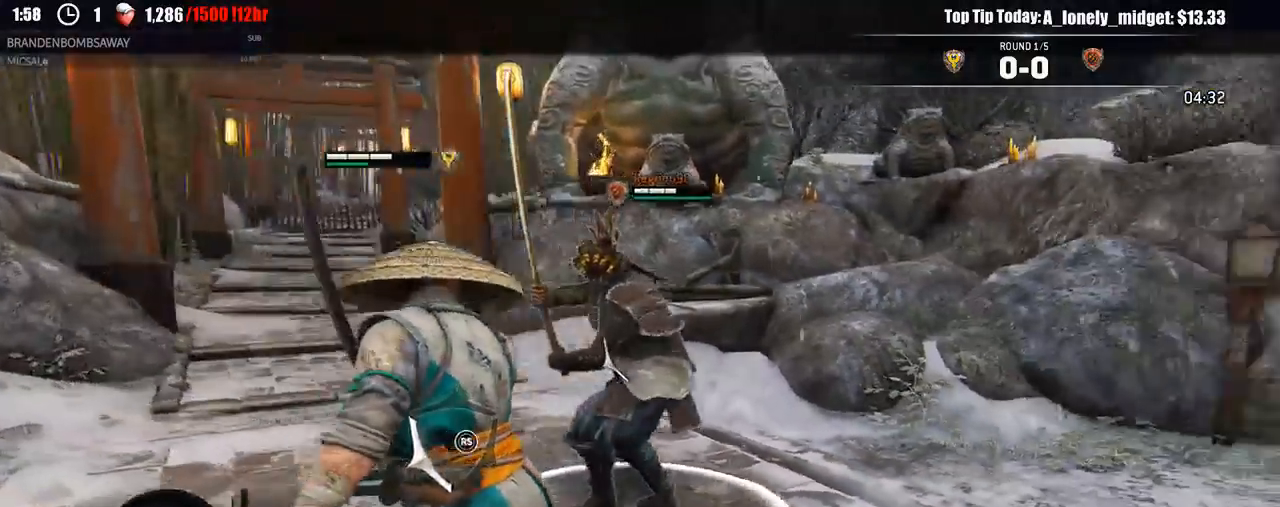
{"dt_ms": 500, "buttons": ["L2"], "left_stick": "down-left", "right_stick": "left", "events": [[200, "right_stick", "center"], [433, "right_stick", "left"]]}
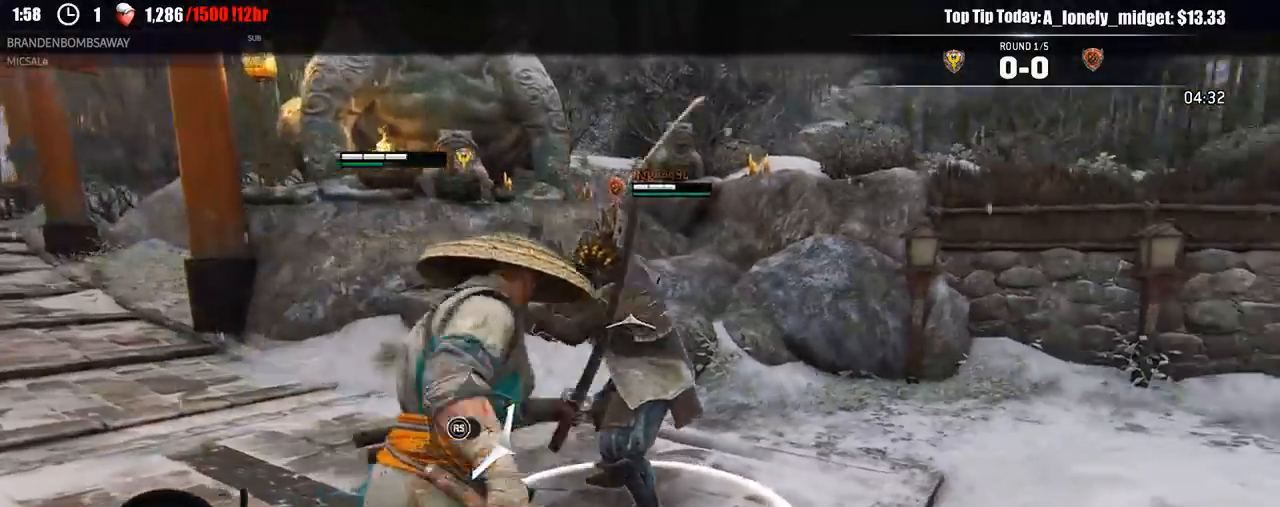
{"dt_ms": 500, "buttons": ["L2"], "left_stick": "down-left", "right_stick": "up", "events": [[167, "right_stick", "center"], [500, "right_stick", "up"]]}
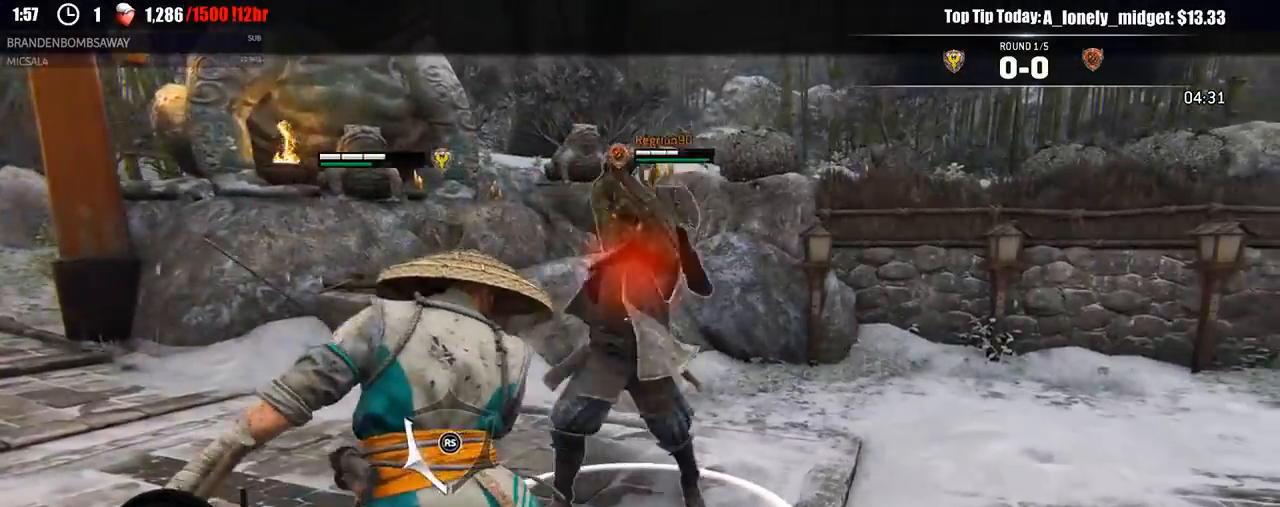
{"dt_ms": 500, "buttons": ["L2"], "left_stick": "up", "right_stick": "center", "events": [[50, "R2", "down"], [50, "R3", "down"], [100, "left_stick", "up-left"], [167, "R2", "up"], [217, "R3", "up"], [267, "right_stick", "center"], [433, "left_stick", "up"]]}
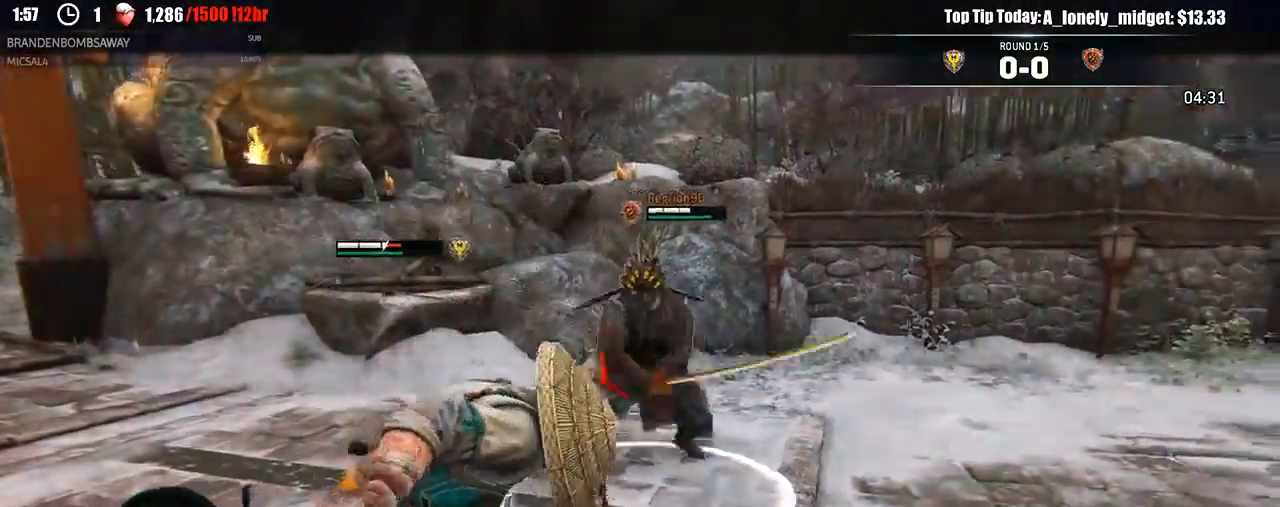
{"dt_ms": 500, "buttons": ["L2"], "left_stick": "down-right", "right_stick": "left", "events": [[167, "left_stick", "down-right"], [233, "L3", "down"], [300, "L3", "up"], [450, "right_stick", "left"]]}
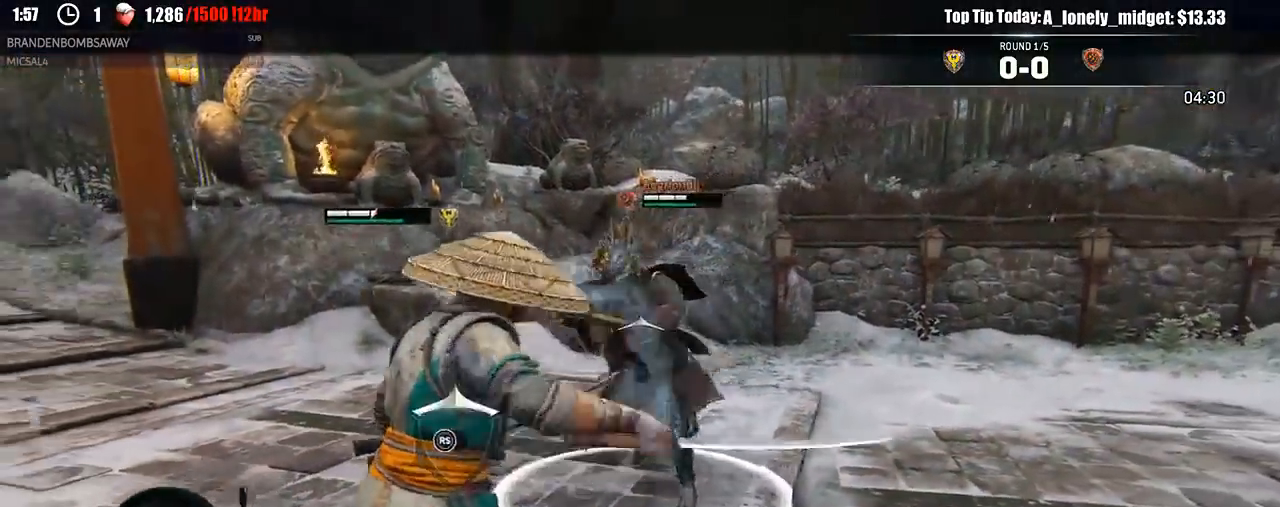
{"dt_ms": 500, "buttons": ["L2"], "left_stick": "up-right", "right_stick": "up", "events": [[117, "right_stick", "center"], [417, "left_stick", "up-right"], [483, "right_stick", "up"]]}
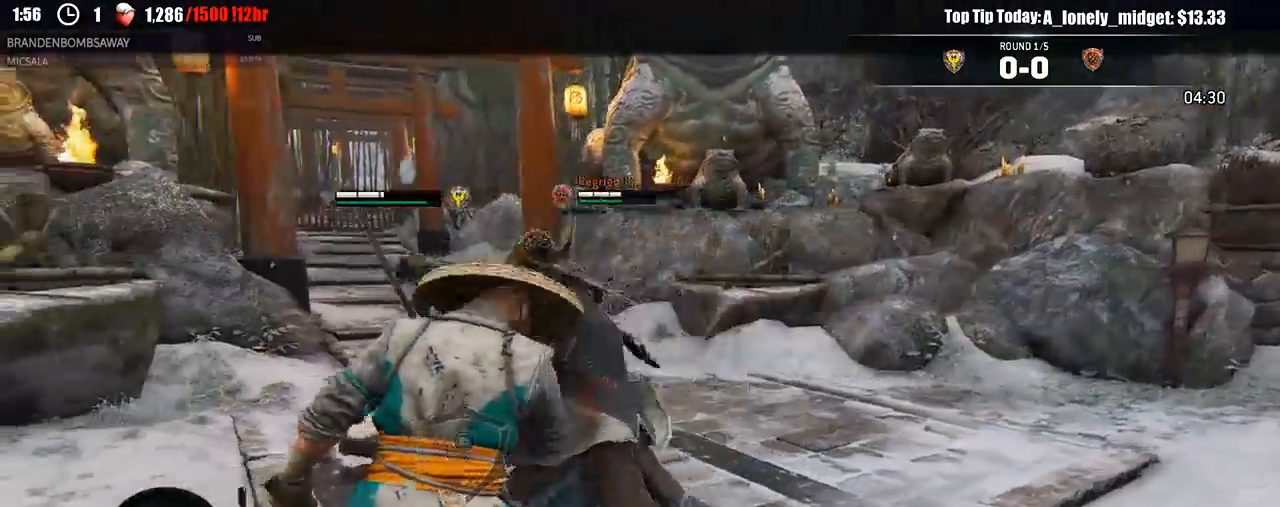
{"dt_ms": 500, "buttons": ["L2"], "left_stick": "center", "right_stick": "center", "events": [[83, "right_stick", "center"], [100, "B", "down"], [117, "left_stick", "right"], [133, "X", "down"], [150, "B", "up"], [217, "X", "up"], [300, "X", "down"], [333, "left_stick", "center"], [367, "X", "up"]]}